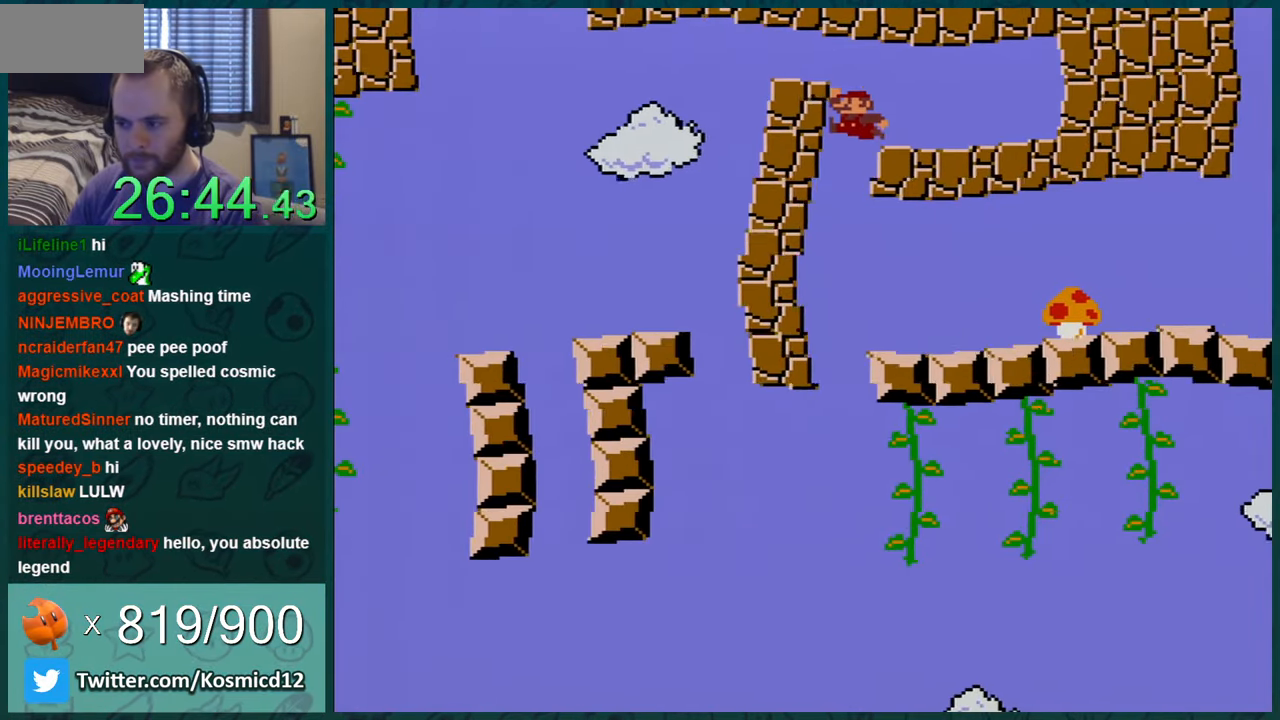
Gameplay with a controller (Nintendo layout); each line is a JSON object with the inputs held at the frame after it. "events" lists button and stick changes between this image and that frame as [ms after this image, input, new state], when the widget could be followed in between. Not read: L1 L3 R1 R3.
{"buttons": ["Y", "DPAD_RIGHT"], "events": [[134, "B", "up"]]}
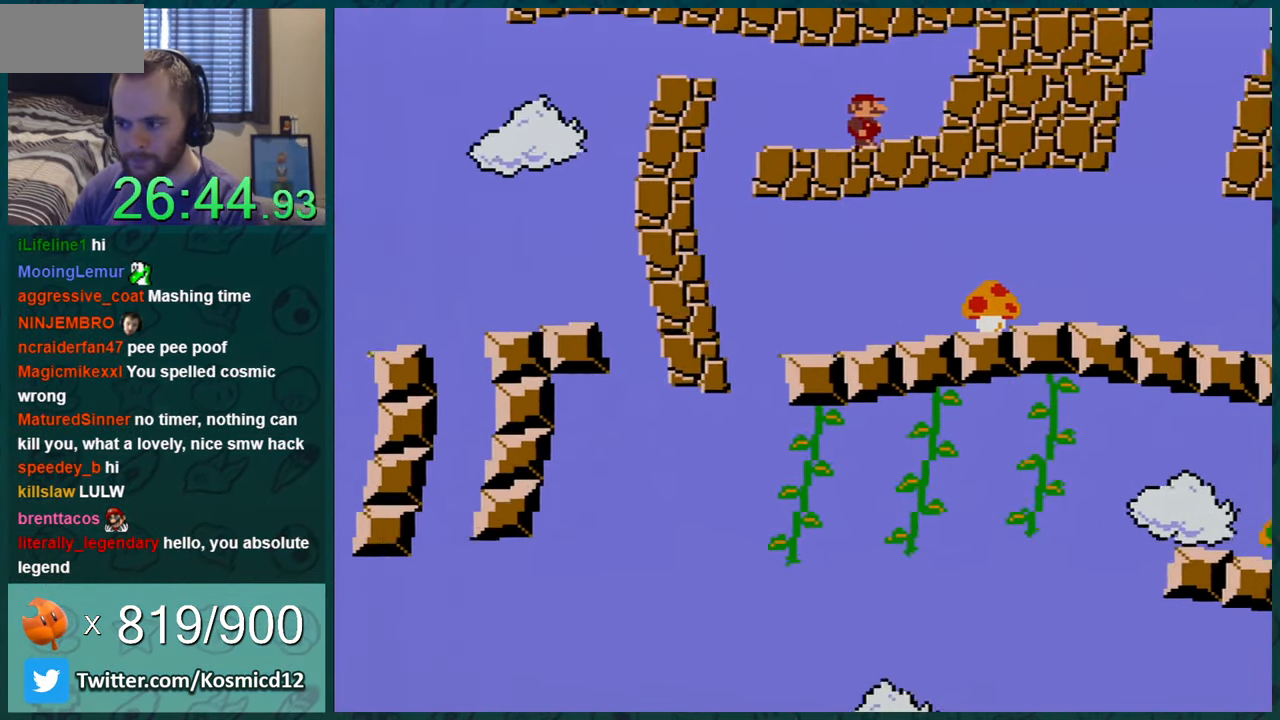
{"buttons": ["Y", "DPAD_LEFT"], "events": [[200, "DPAD_RIGHT", "up"], [266, "DPAD_LEFT", "down"]]}
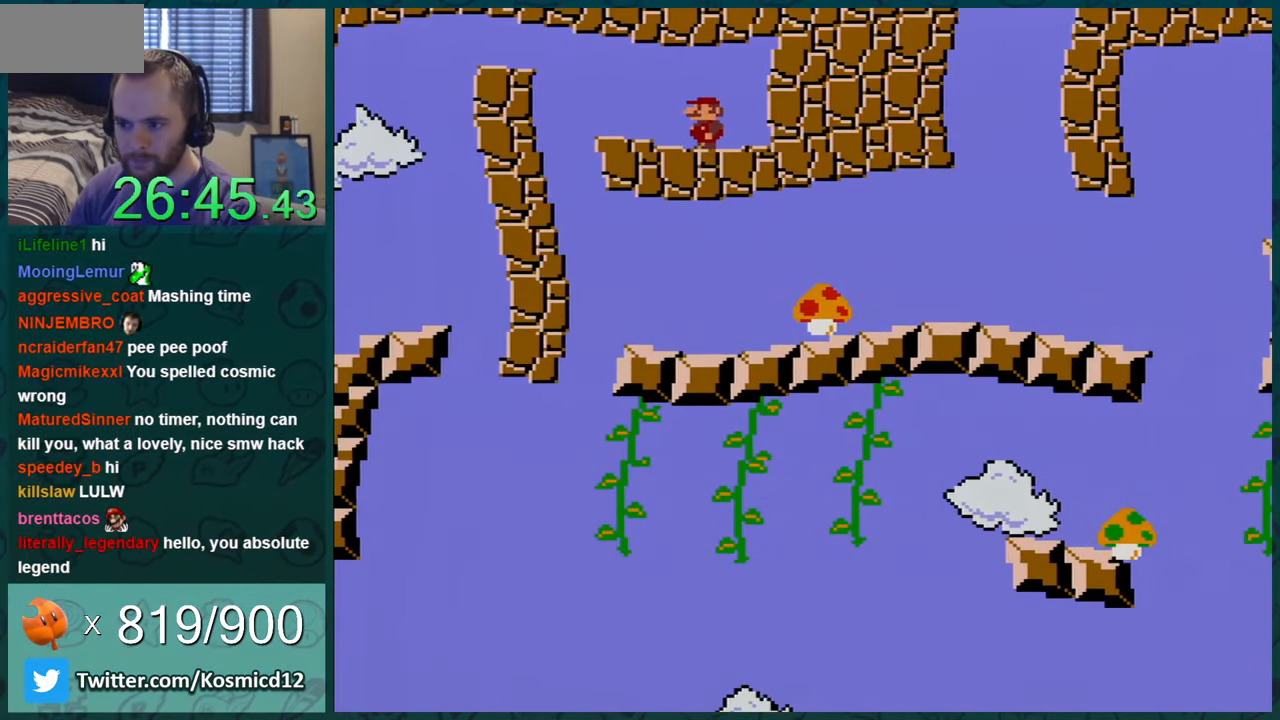
{"buttons": ["Y"], "events": [[267, "B", "down"], [417, "B", "up"], [484, "DPAD_LEFT", "up"]]}
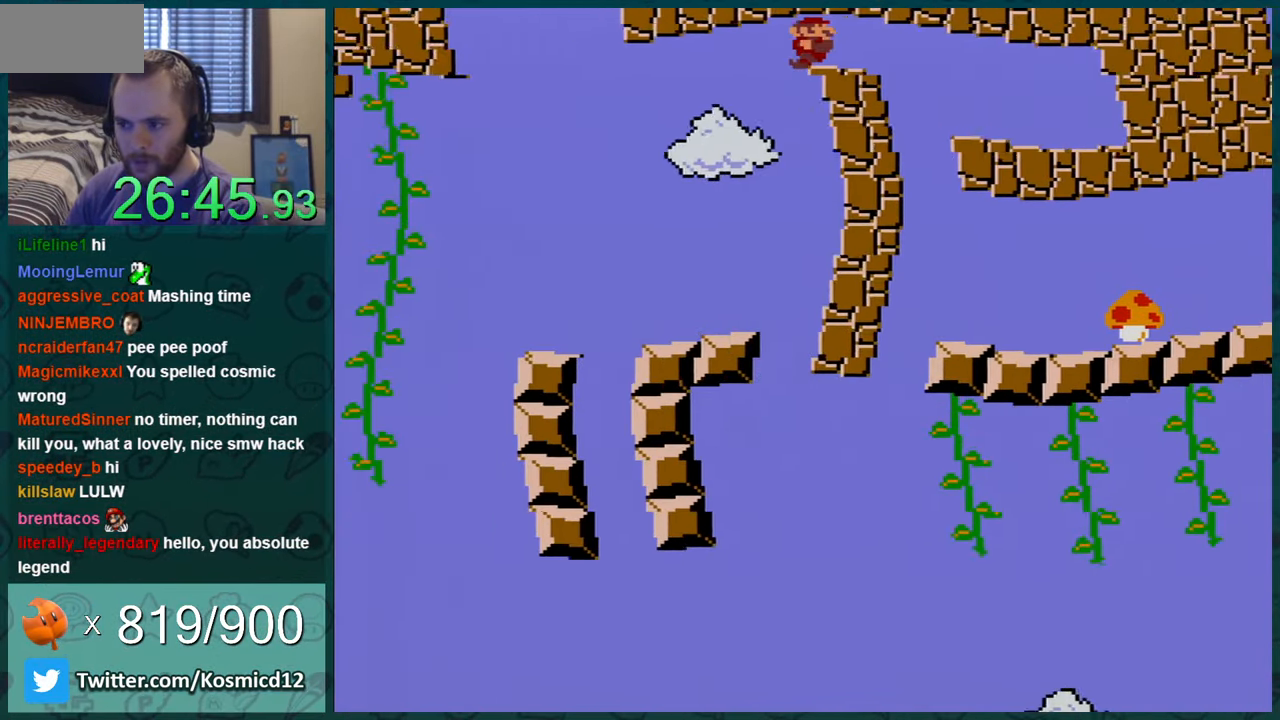
{"buttons": ["Y"], "events": [[16, "DPAD_RIGHT", "down"], [317, "DPAD_RIGHT", "up"]]}
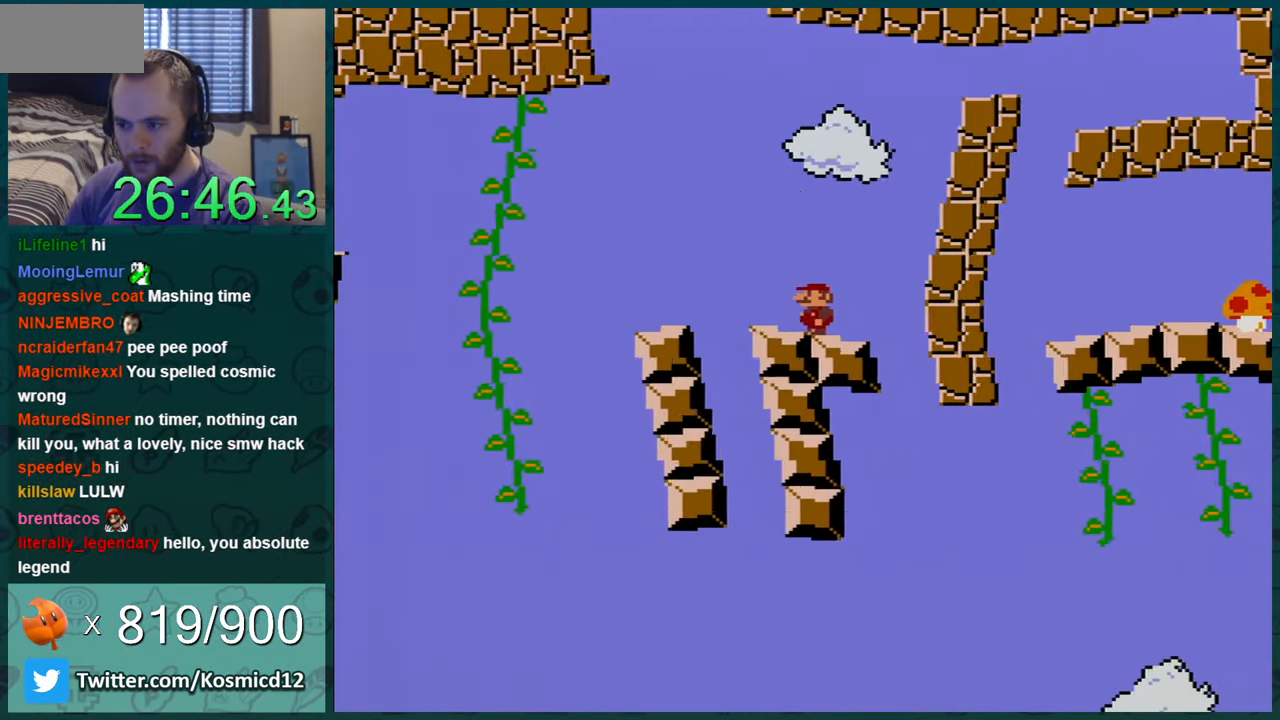
{"buttons": ["Y"], "events": [[17, "DPAD_LEFT", "down"], [134, "B", "down"], [200, "DPAD_LEFT", "up"], [451, "B", "up"]]}
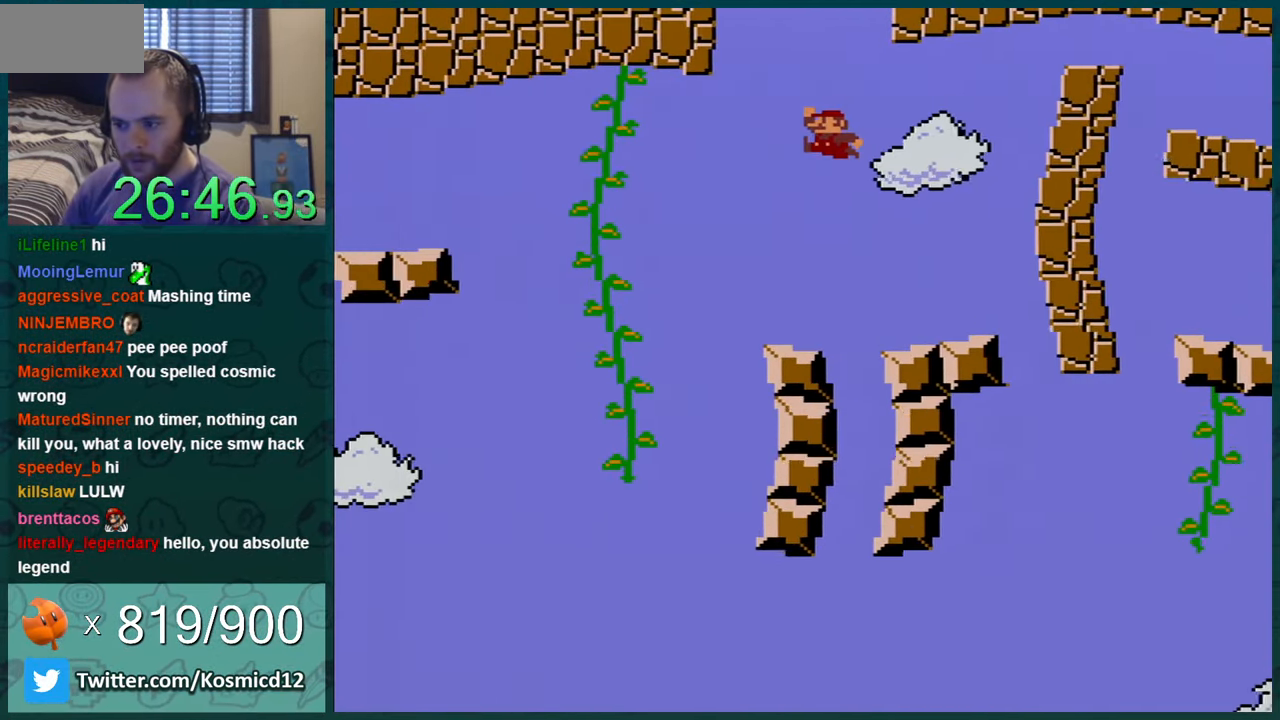
{"buttons": ["B", "Y", "DPAD_LEFT"], "events": [[33, "DPAD_RIGHT", "down"], [133, "DPAD_RIGHT", "up"], [233, "DPAD_RIGHT", "down"], [250, "DPAD_RIGHT", "up"], [383, "DPAD_LEFT", "down"], [417, "B", "down"]]}
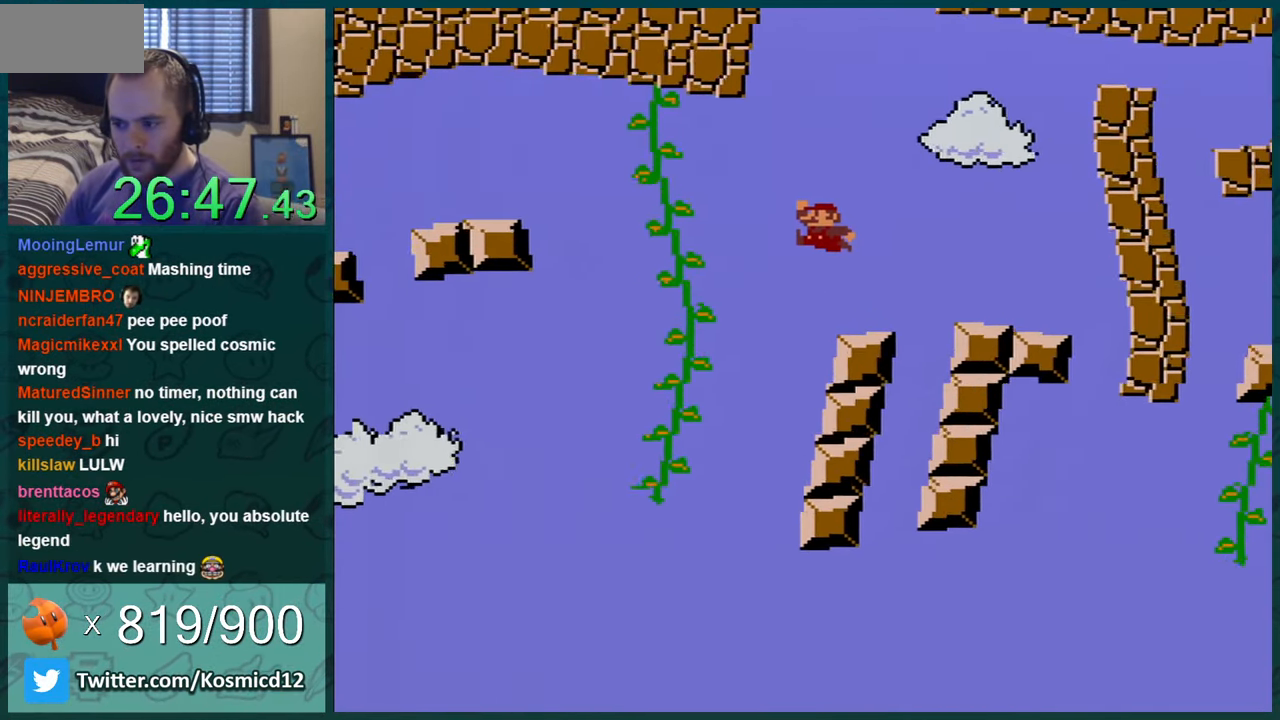
{"buttons": ["Y", "DPAD_LEFT"], "events": [[451, "B", "up"]]}
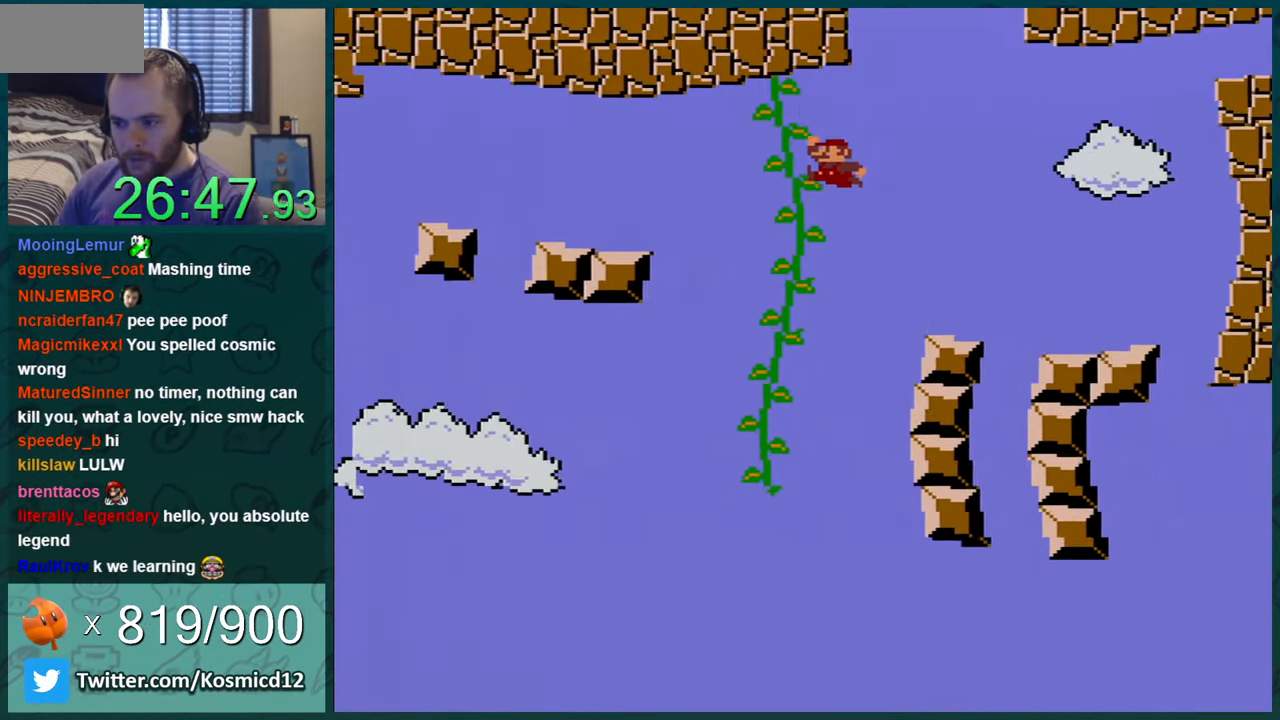
{"buttons": ["Y", "DPAD_LEFT"], "events": [[133, "DPAD_UP", "down"], [317, "DPAD_UP", "up"], [350, "DPAD_LEFT", "up"], [417, "DPAD_LEFT", "down"]]}
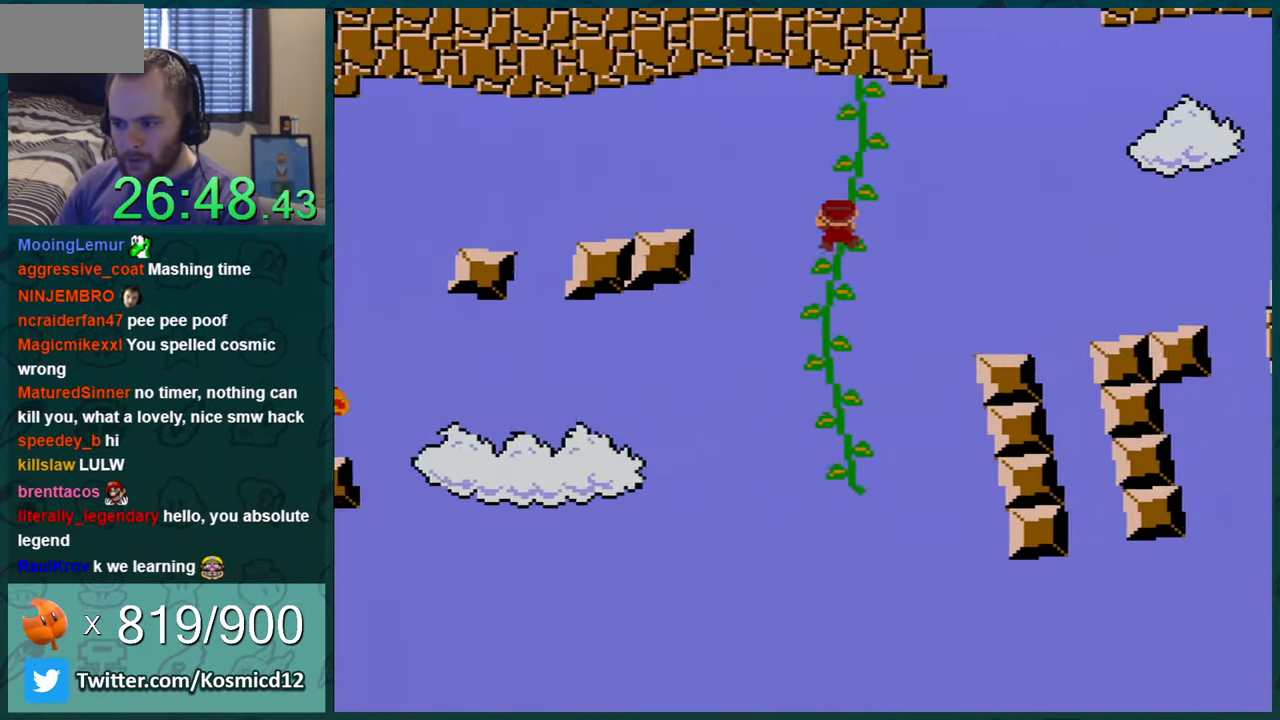
{"buttons": ["Y"], "events": [[100, "DPAD_DOWN", "down"], [100, "DPAD_LEFT", "up"], [384, "DPAD_DOWN", "up"]]}
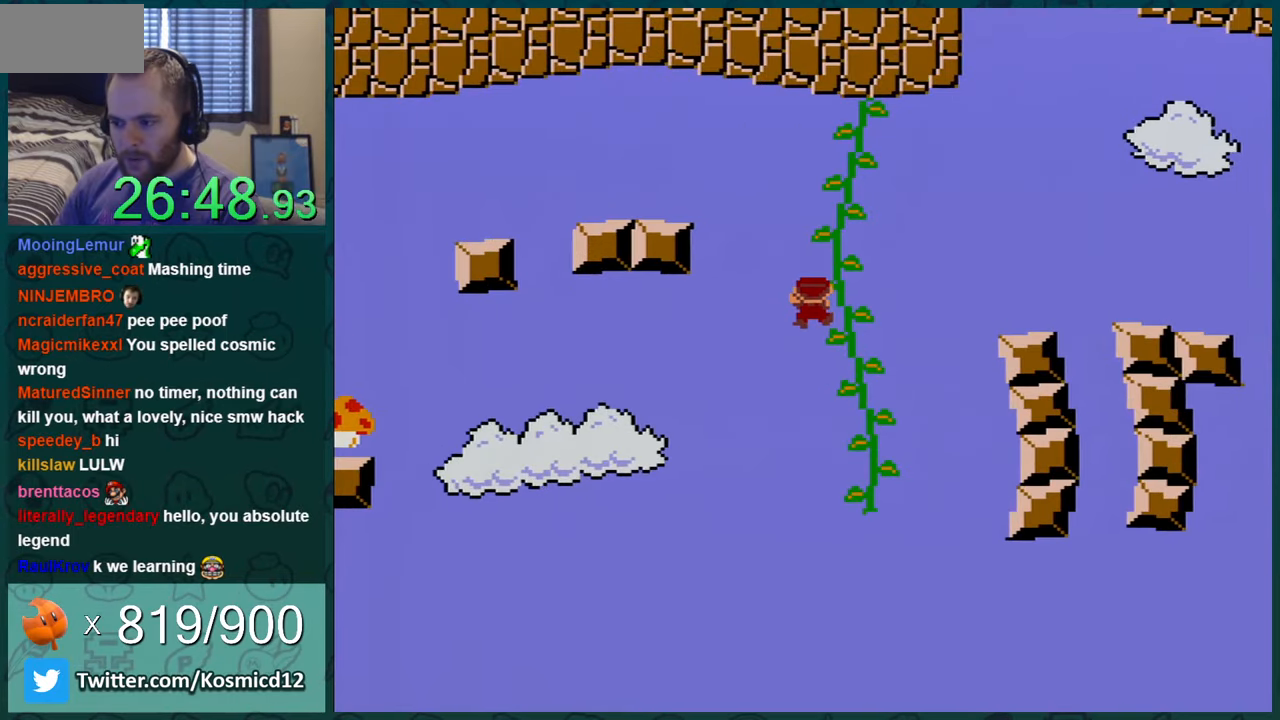
{"buttons": ["Y", "DPAD_DOWN"], "events": [[33, "DPAD_DOWN", "down"], [200, "DPAD_DOWN", "up"], [467, "DPAD_DOWN", "down"]]}
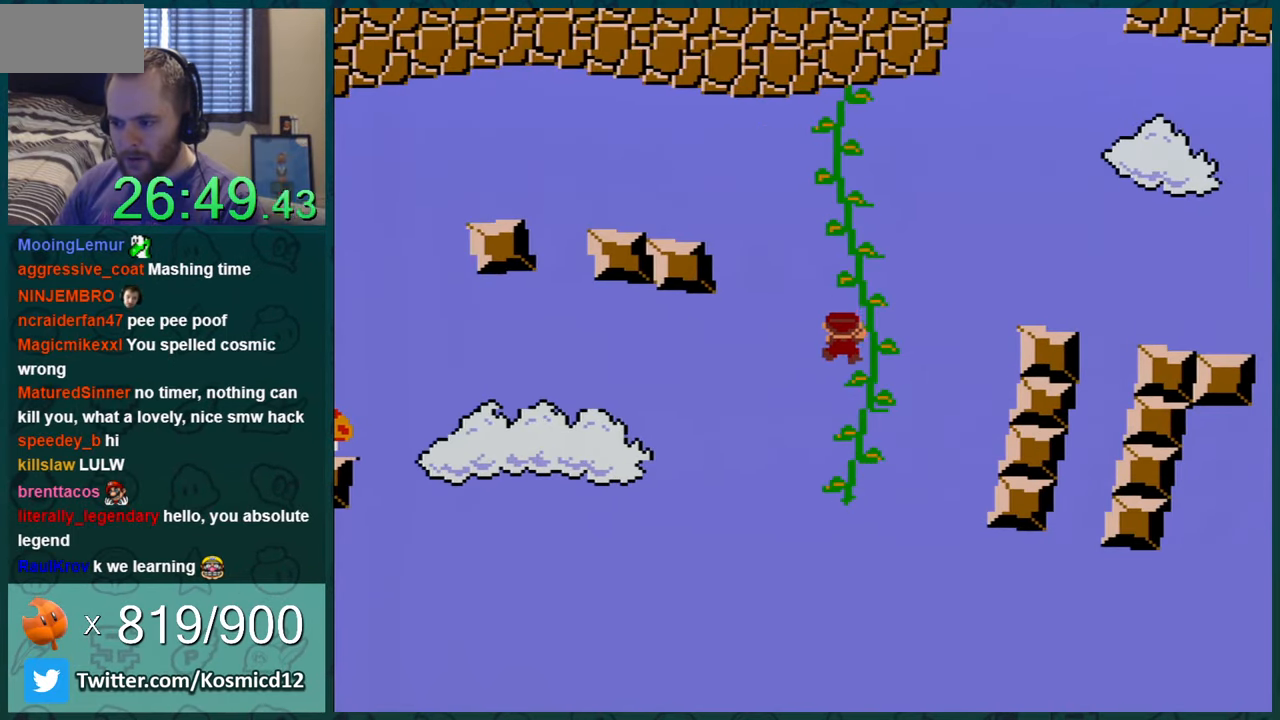
{"buttons": ["Y", "DPAD_DOWN"], "events": [[67, "DPAD_DOWN", "up"], [167, "DPAD_DOWN", "down"], [284, "DPAD_DOWN", "up"], [351, "DPAD_DOWN", "down"]]}
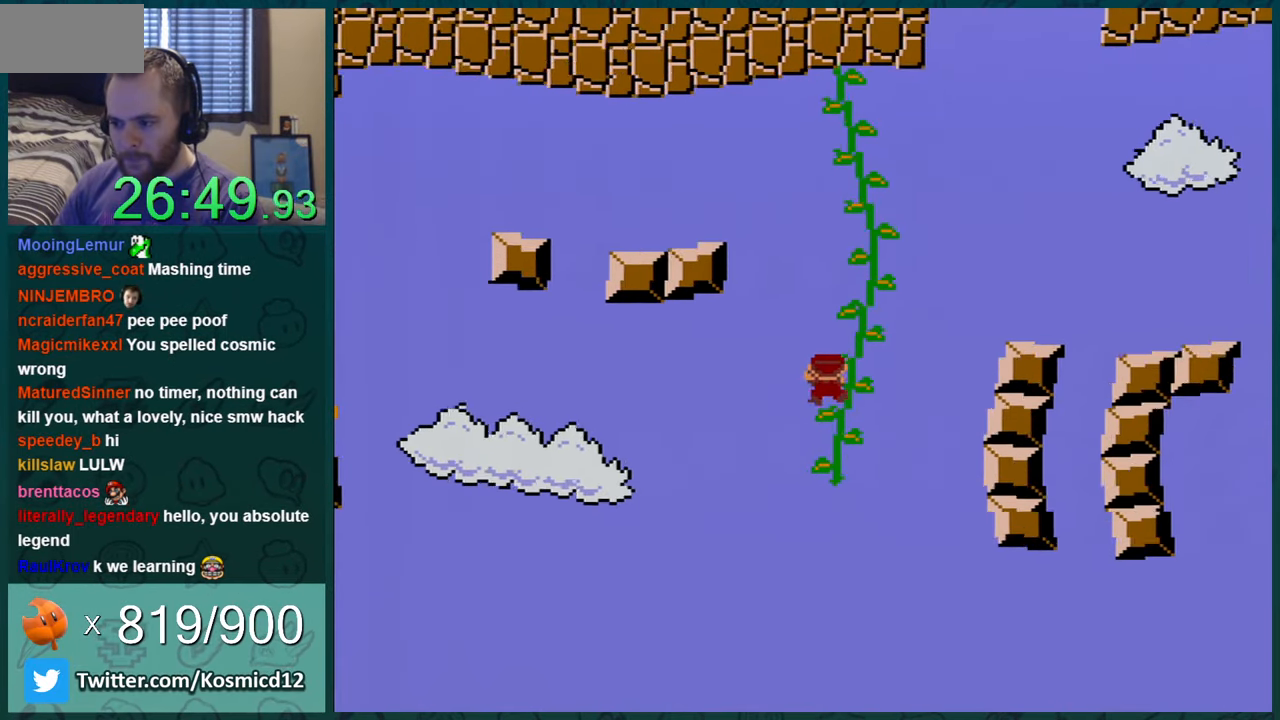
{"buttons": ["B", "Y", "DPAD_LEFT"], "events": [[217, "DPAD_DOWN", "up"], [367, "DPAD_LEFT", "down"], [417, "B", "down"]]}
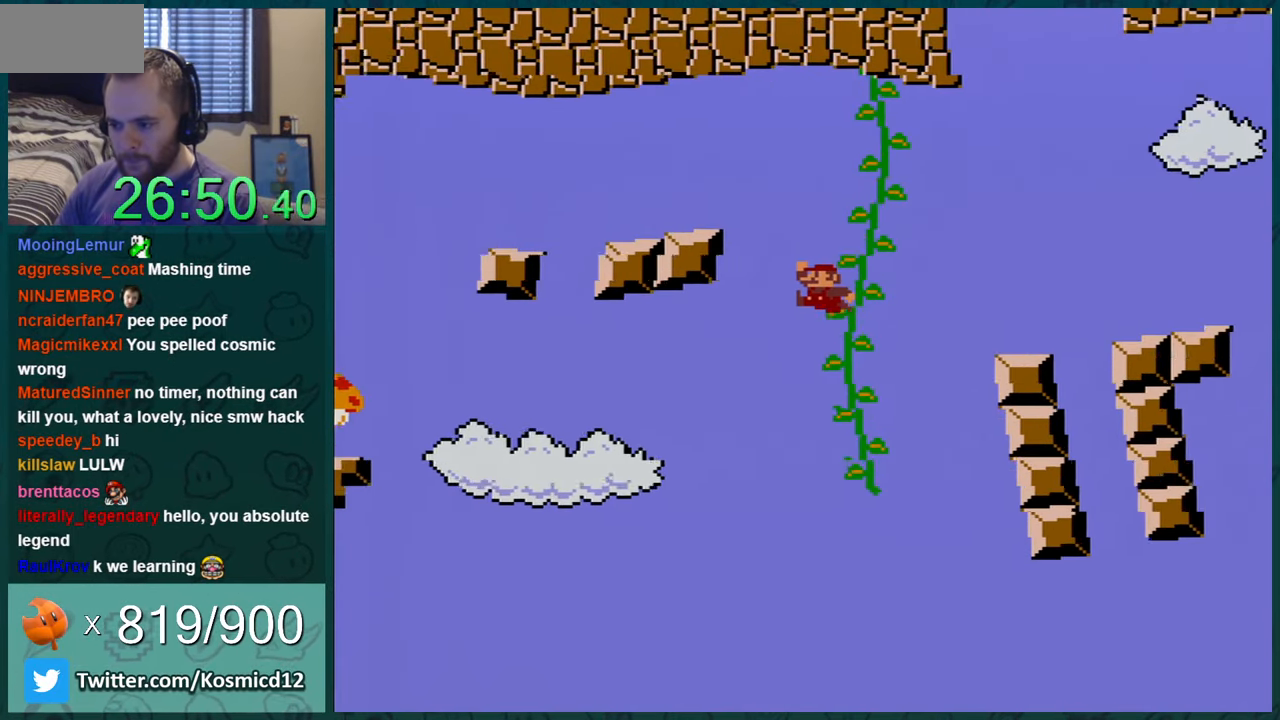
{"buttons": ["B", "Y", "DPAD_LEFT"], "events": []}
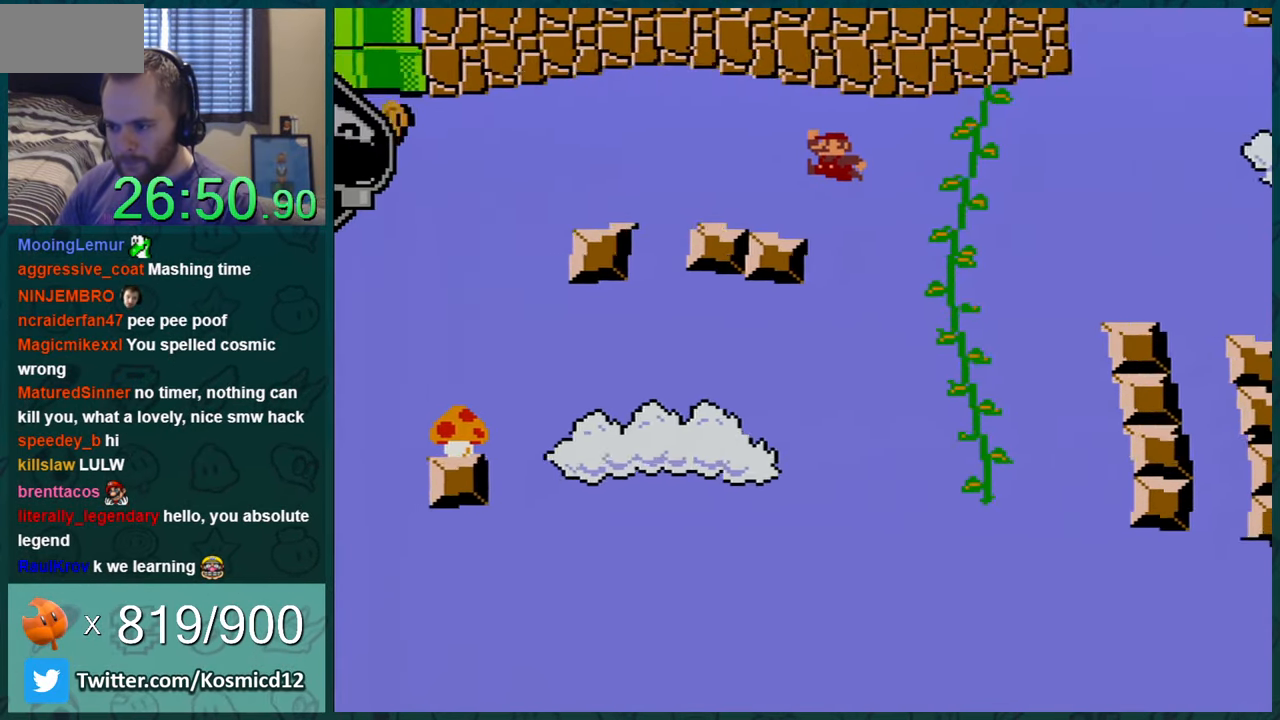
{"buttons": ["Y", "DPAD_RIGHT"], "events": [[234, "DPAD_LEFT", "up"], [267, "B", "up"], [334, "DPAD_RIGHT", "down"]]}
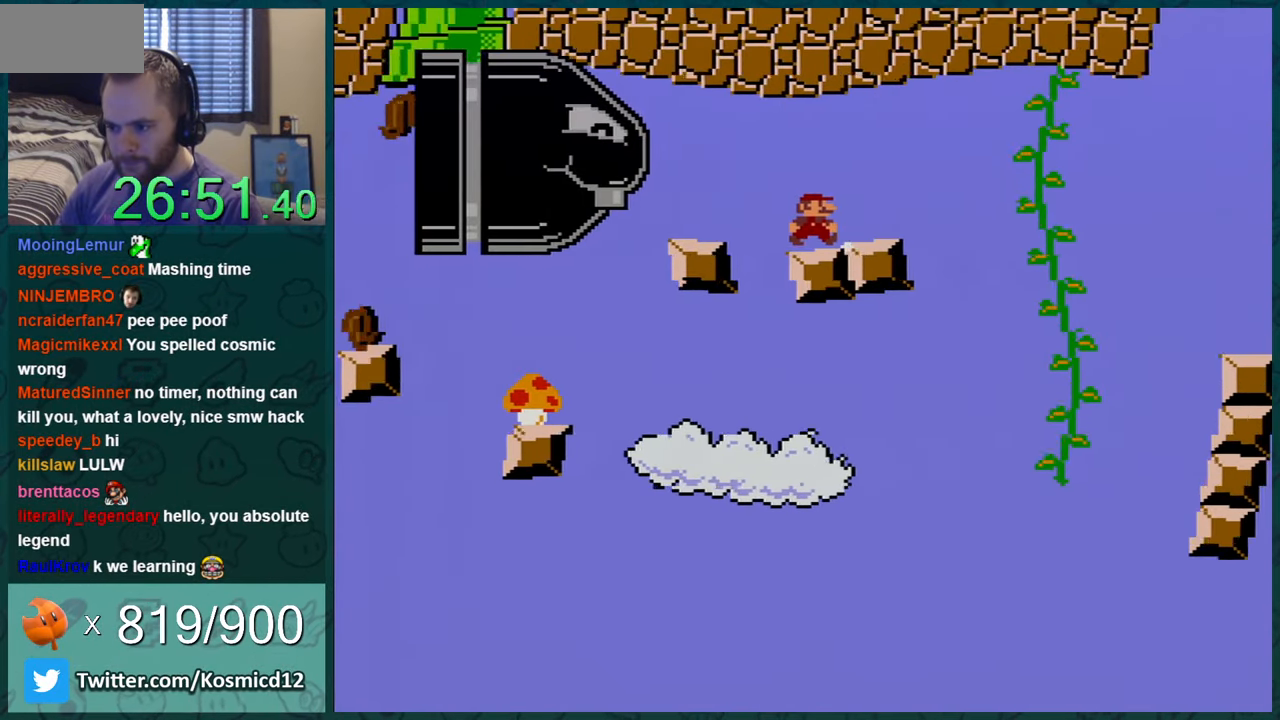
{"buttons": ["Y", "DPAD_RIGHT"], "events": [[267, "B", "down"], [317, "B", "up"]]}
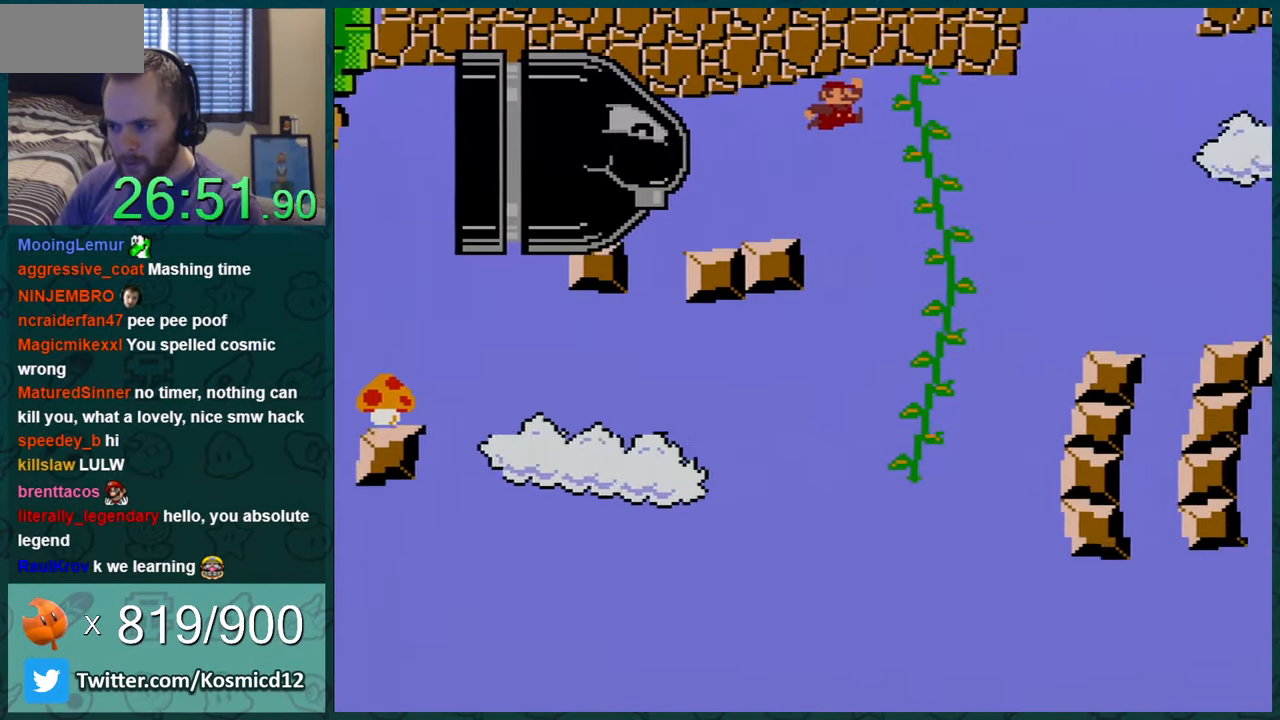
{"buttons": ["Y"], "events": [[267, "DPAD_RIGHT", "up"], [267, "DPAD_UP", "down"], [367, "DPAD_LEFT", "down"], [384, "DPAD_LEFT", "up"], [384, "DPAD_UP", "up"]]}
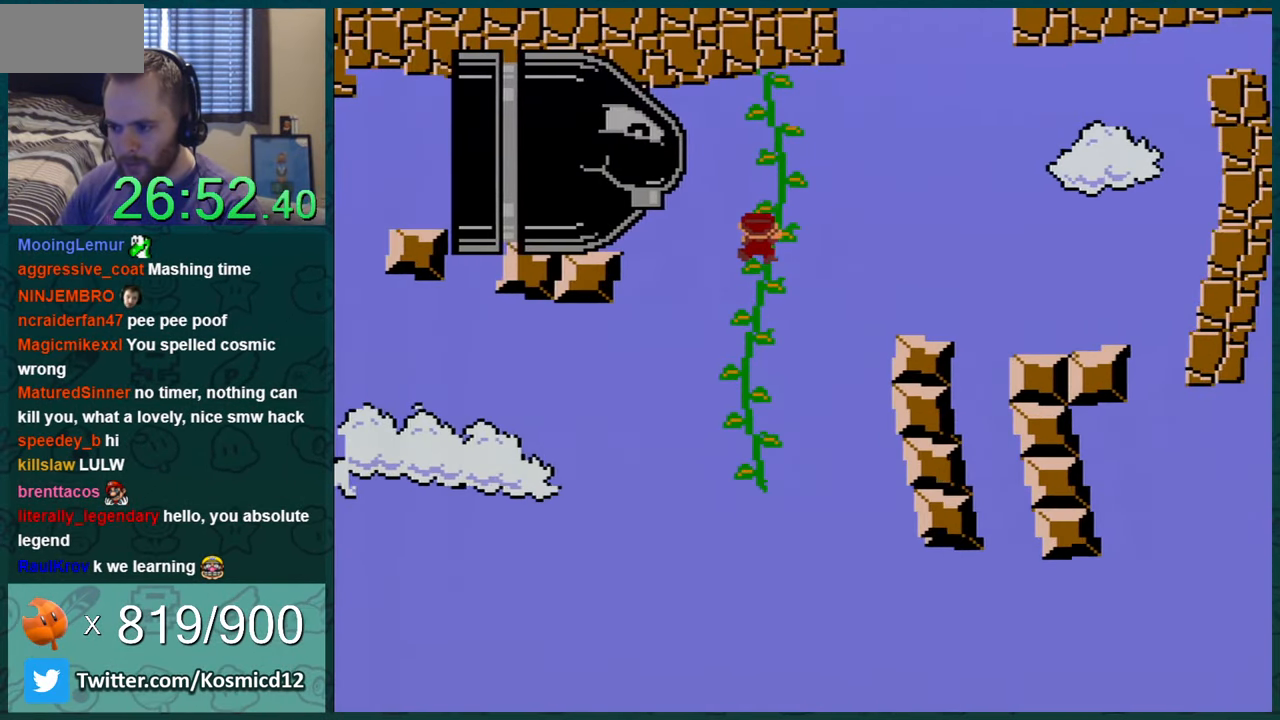
{"buttons": ["Y", "DPAD_DOWN"], "events": [[16, "DPAD_DOWN", "down"]]}
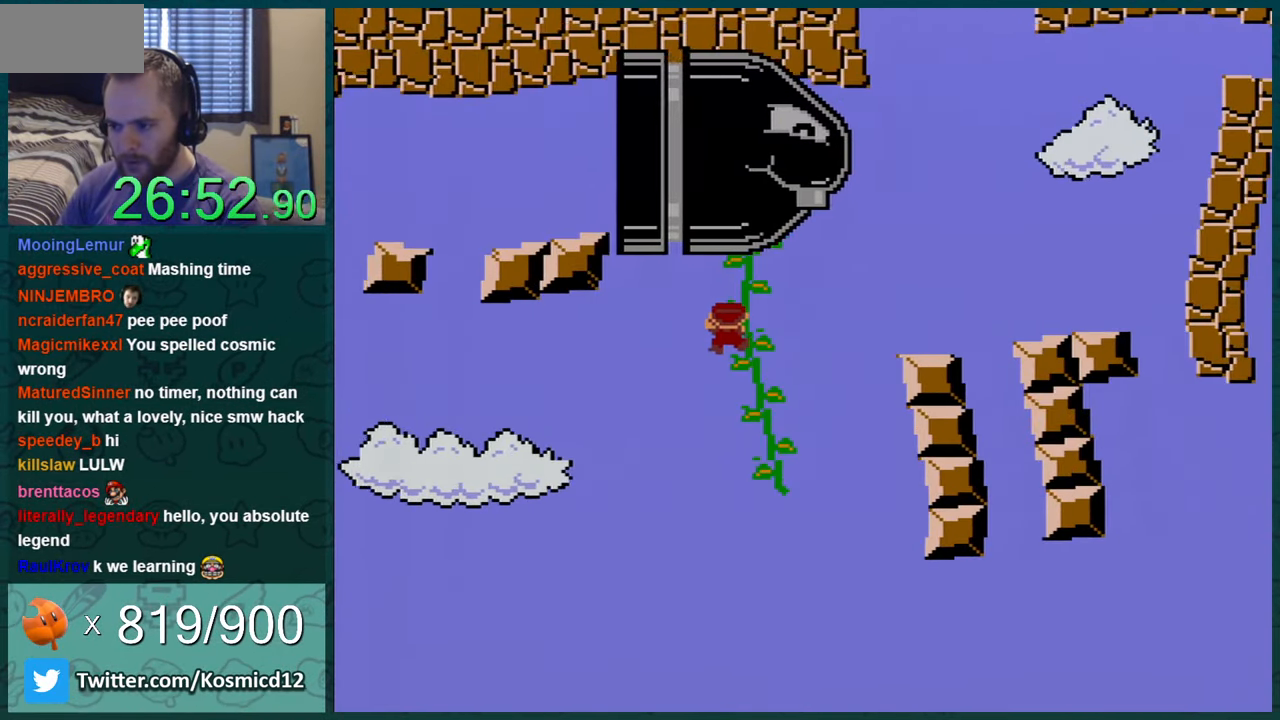
{"buttons": ["Y", "DPAD_DOWN"], "events": [[167, "DPAD_DOWN", "up"], [417, "DPAD_DOWN", "down"]]}
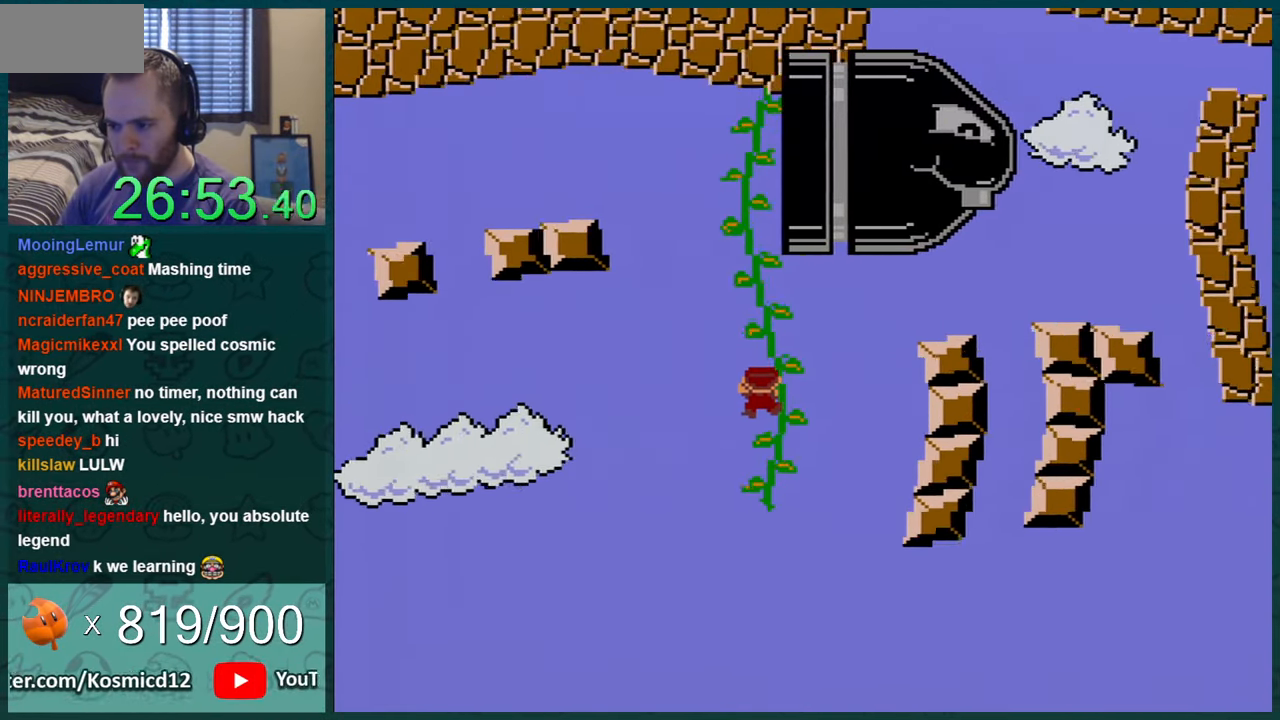
{"buttons": ["B", "Y", "DPAD_LEFT"], "events": [[16, "DPAD_DOWN", "up"], [99, "DPAD_LEFT", "down"], [132, "B", "down"]]}
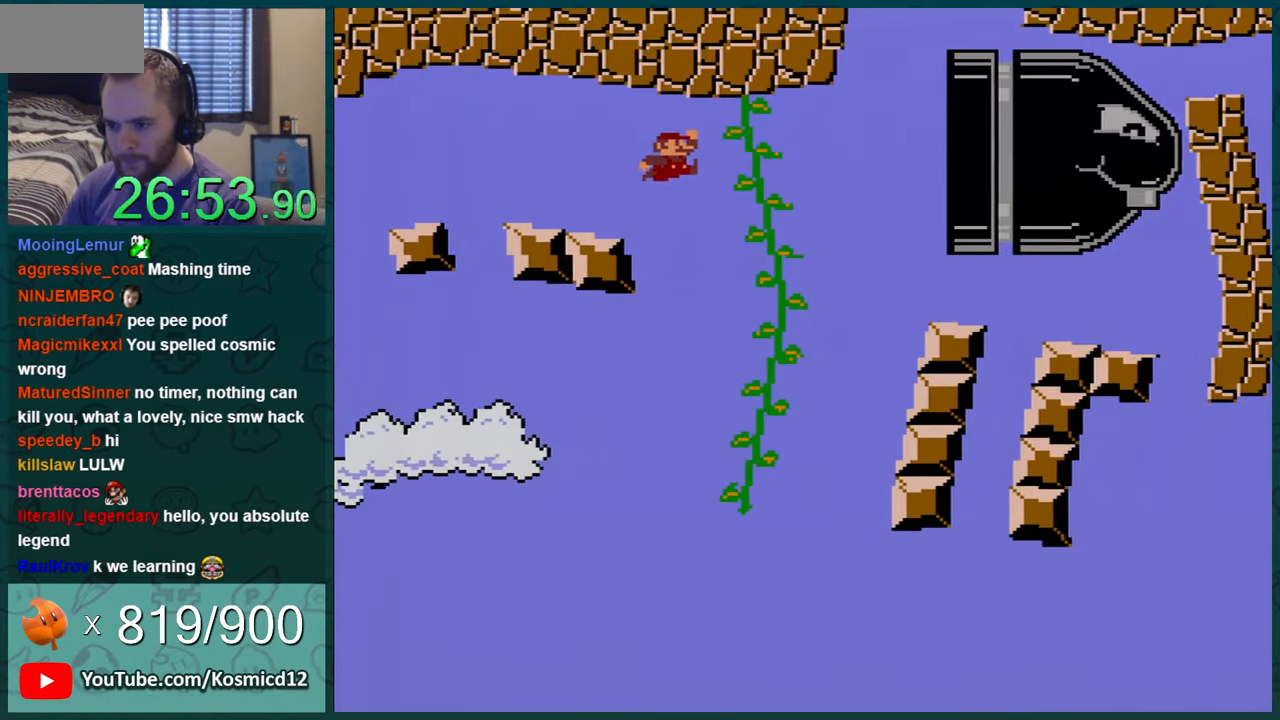
{"buttons": ["Y"], "events": [[334, "B", "up"], [334, "DPAD_LEFT", "up"]]}
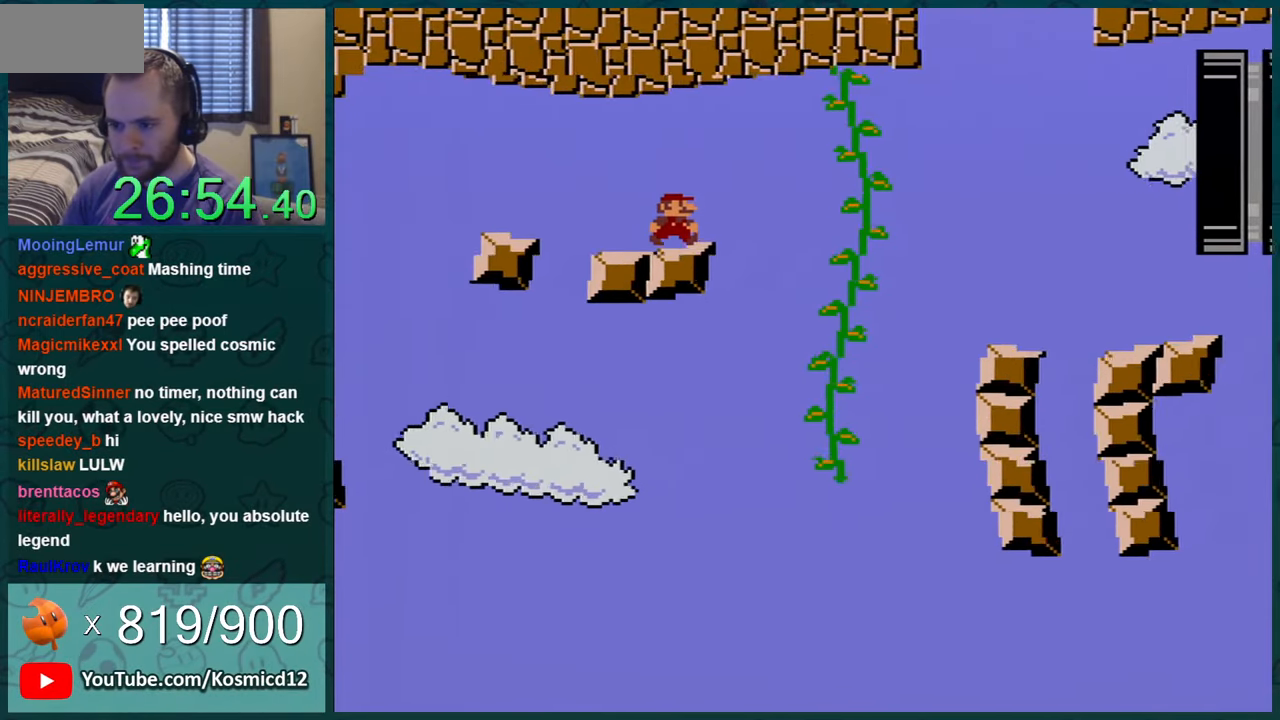
{"buttons": ["Y"], "events": [[133, "DPAD_LEFT", "down"], [350, "DPAD_LEFT", "up"]]}
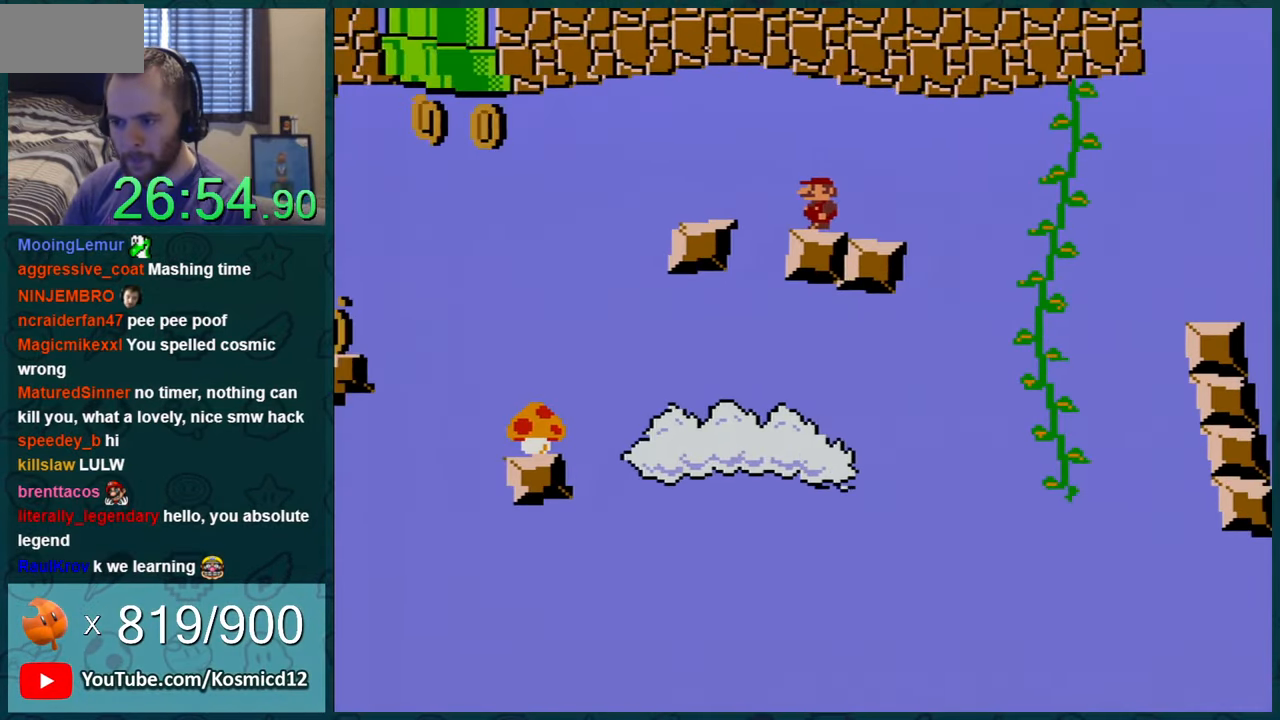
{"buttons": ["Y", "DPAD_LEFT"], "events": [[217, "DPAD_LEFT", "down"], [317, "B", "down"], [384, "B", "up"]]}
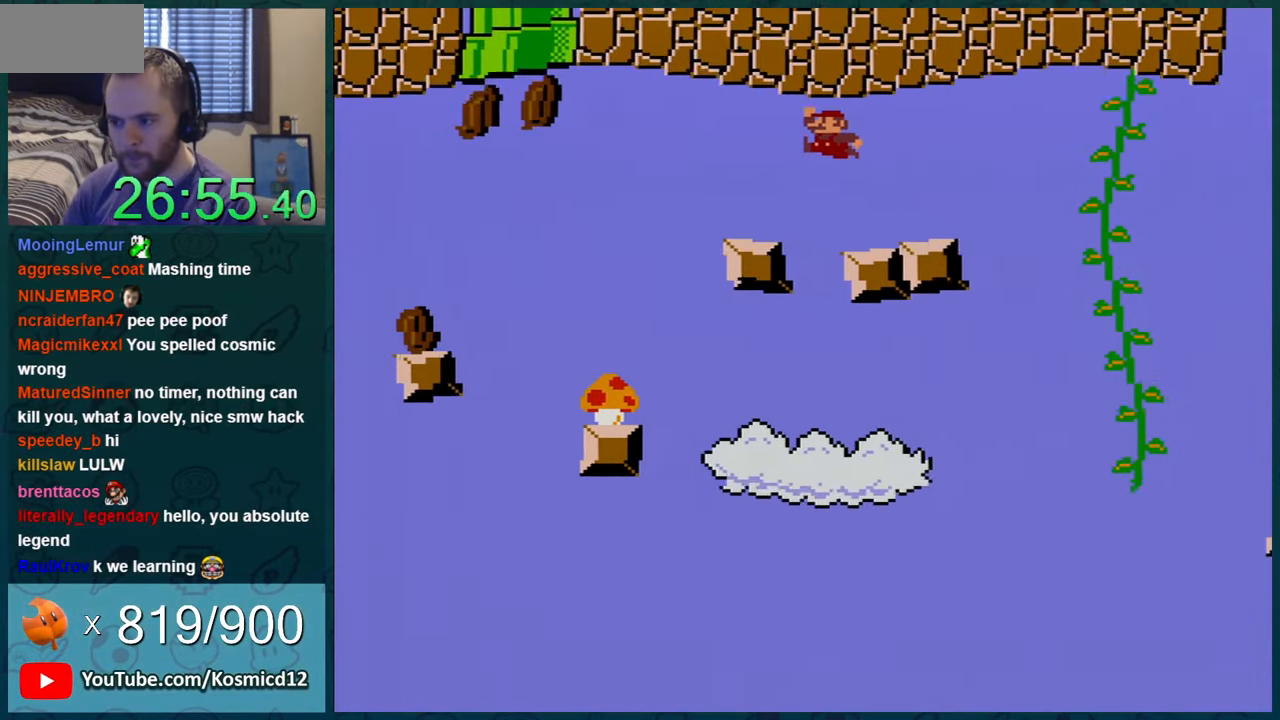
{"buttons": ["Y"], "events": [[317, "B", "down"], [317, "DPAD_LEFT", "up"], [384, "B", "up"]]}
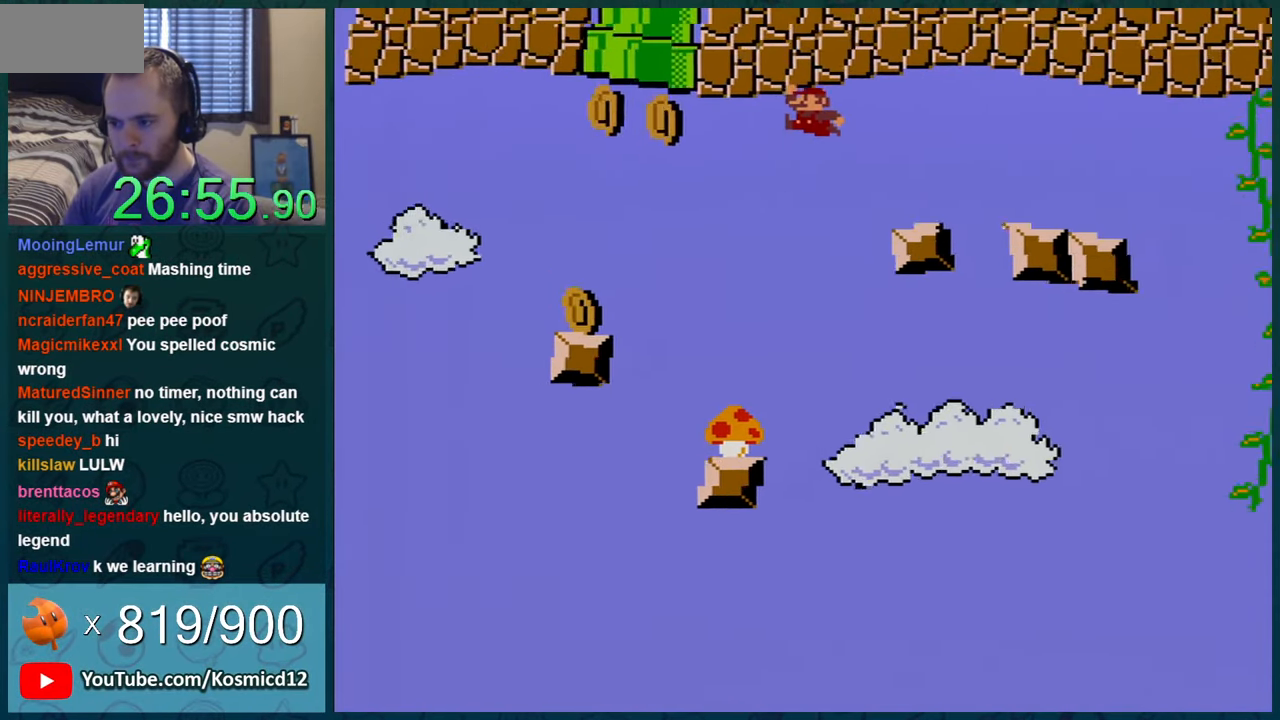
{"buttons": ["Y"], "events": [[67, "DPAD_RIGHT", "down"], [184, "DPAD_RIGHT", "up"], [234, "DPAD_RIGHT", "down"], [367, "DPAD_RIGHT", "up"]]}
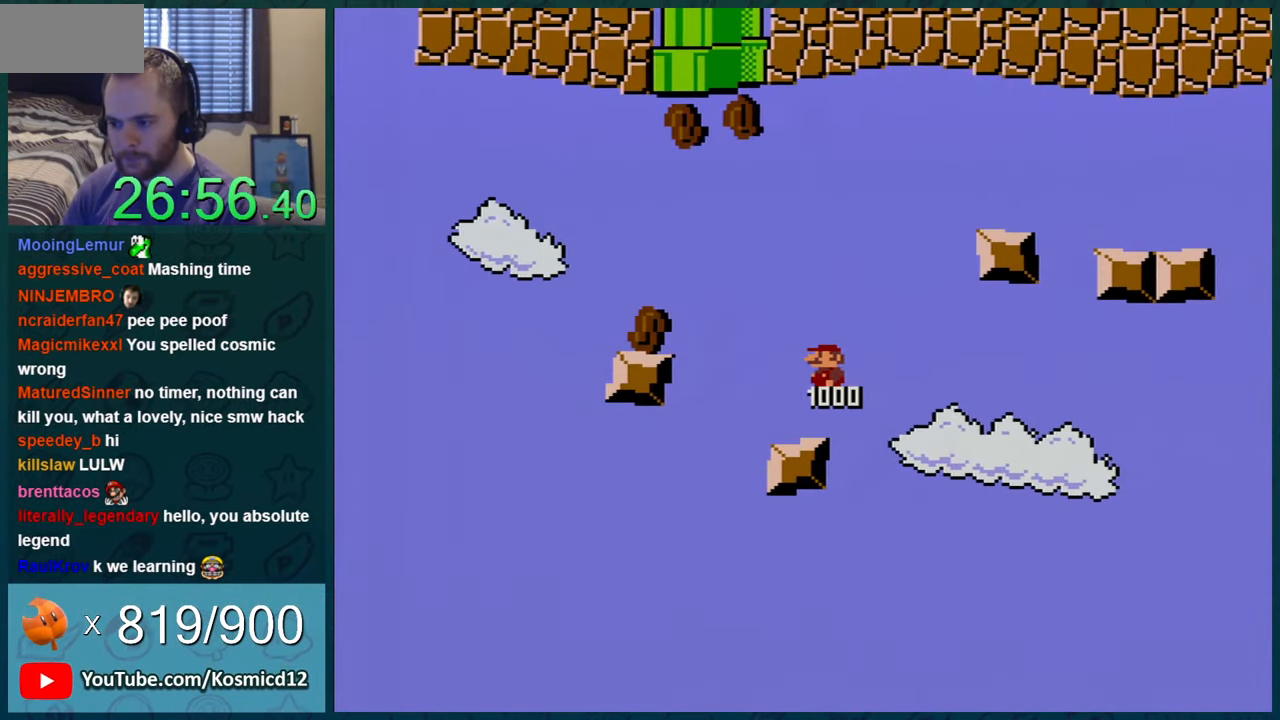
{"buttons": ["Y"], "events": []}
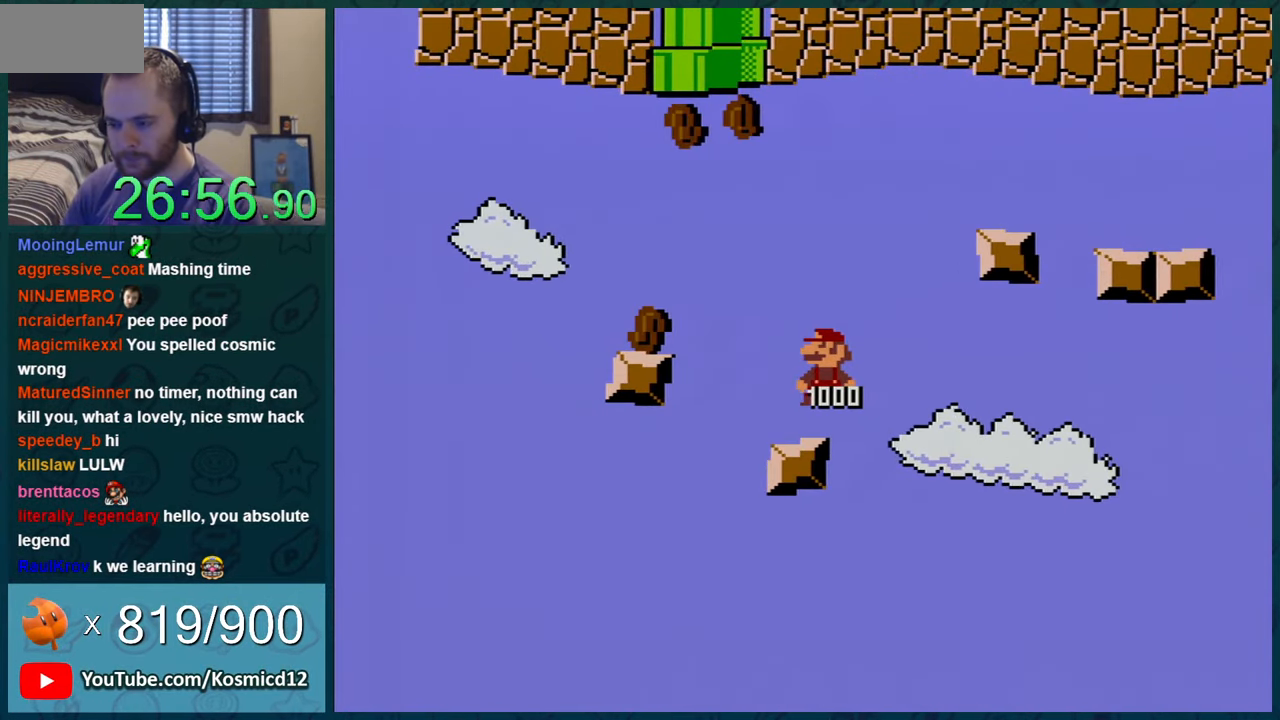
{"buttons": ["Y"], "events": []}
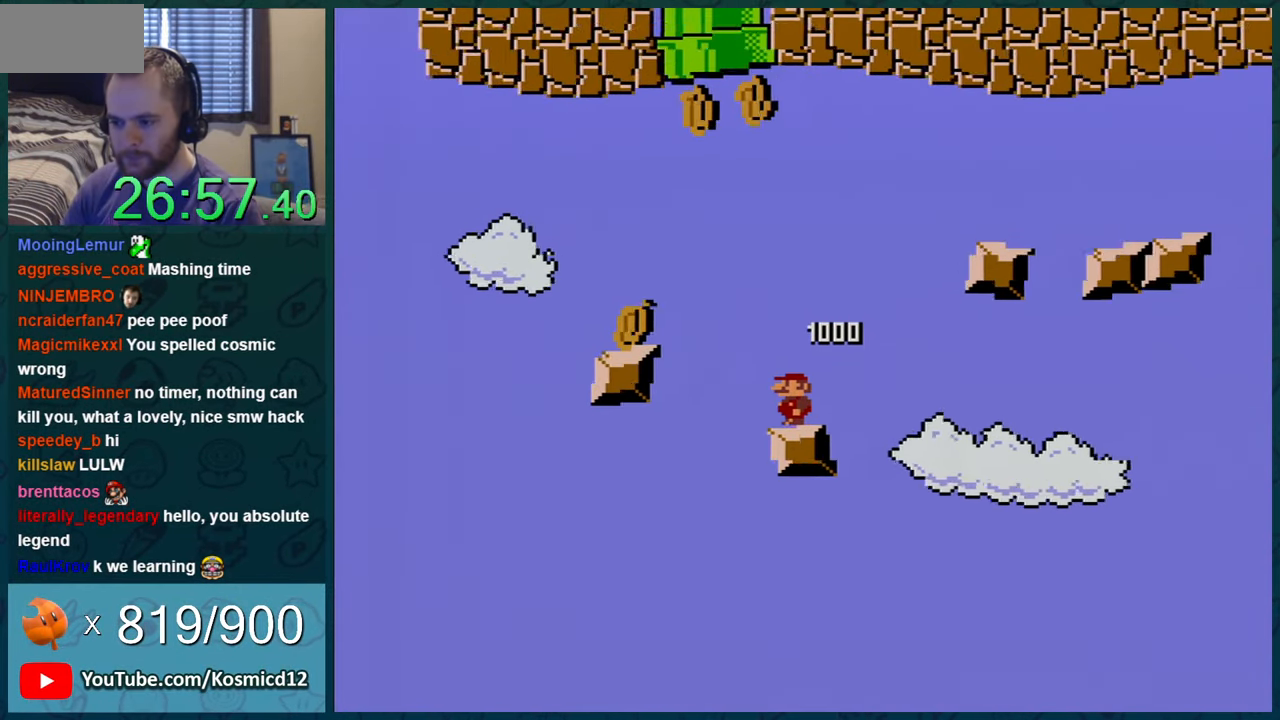
{"buttons": ["B", "Y", "DPAD_LEFT"], "events": [[100, "DPAD_LEFT", "down"], [317, "B", "down"]]}
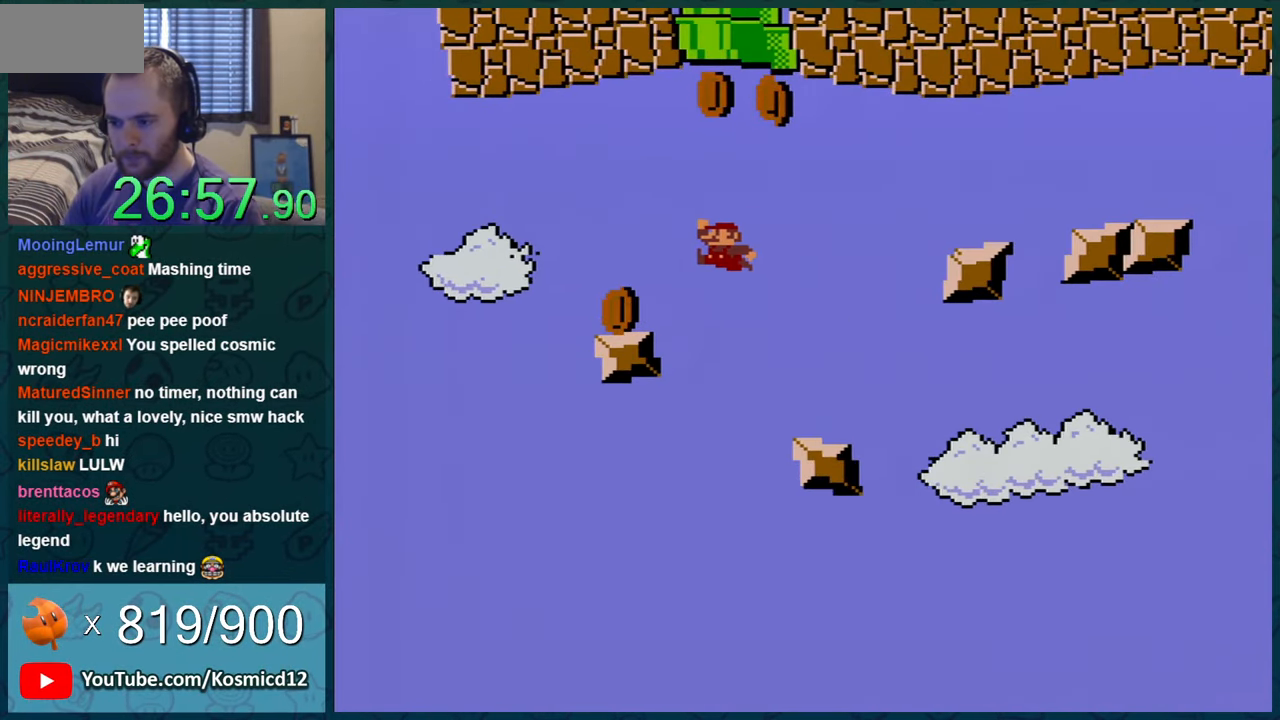
{"buttons": ["Y"], "events": [[50, "DPAD_LEFT", "up"], [217, "B", "up"], [301, "DPAD_RIGHT", "down"], [434, "DPAD_RIGHT", "up"]]}
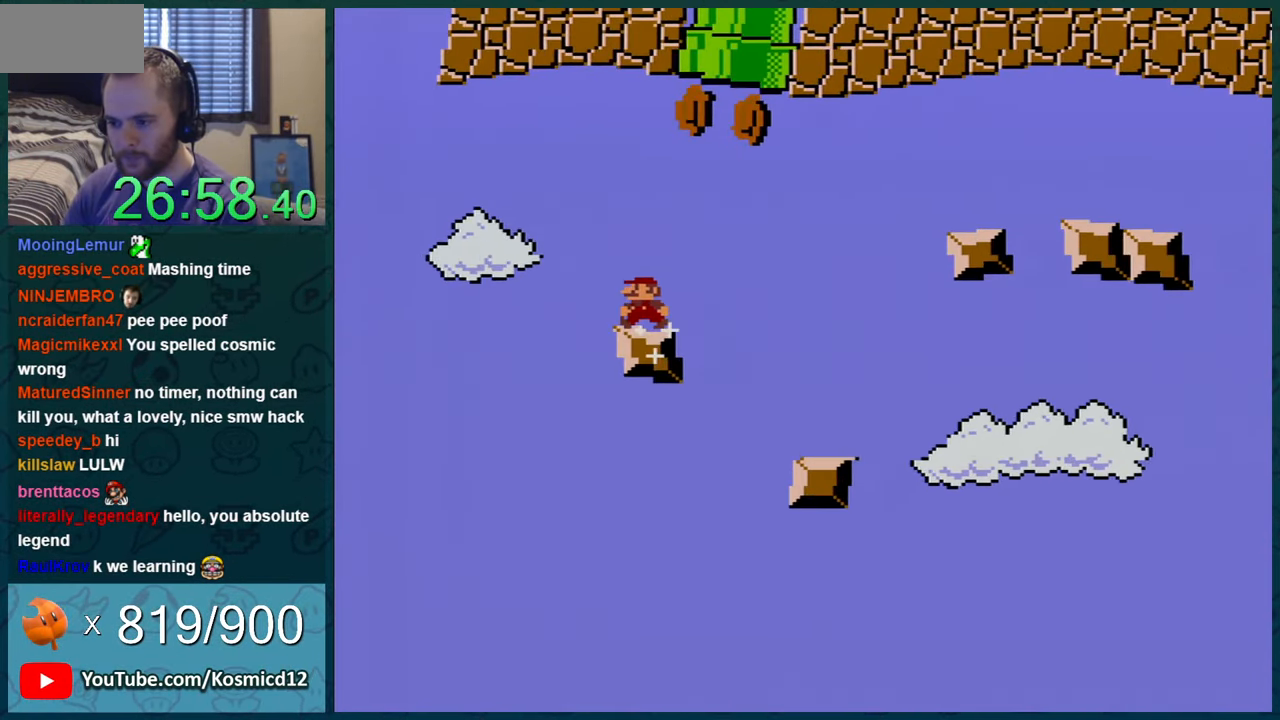
{"buttons": ["B", "Y", "DPAD_UP"], "events": [[83, "DPAD_RIGHT", "down"], [150, "DPAD_RIGHT", "up"], [250, "DPAD_RIGHT", "down"], [317, "B", "down"], [367, "DPAD_UP", "down"], [401, "DPAD_RIGHT", "up"]]}
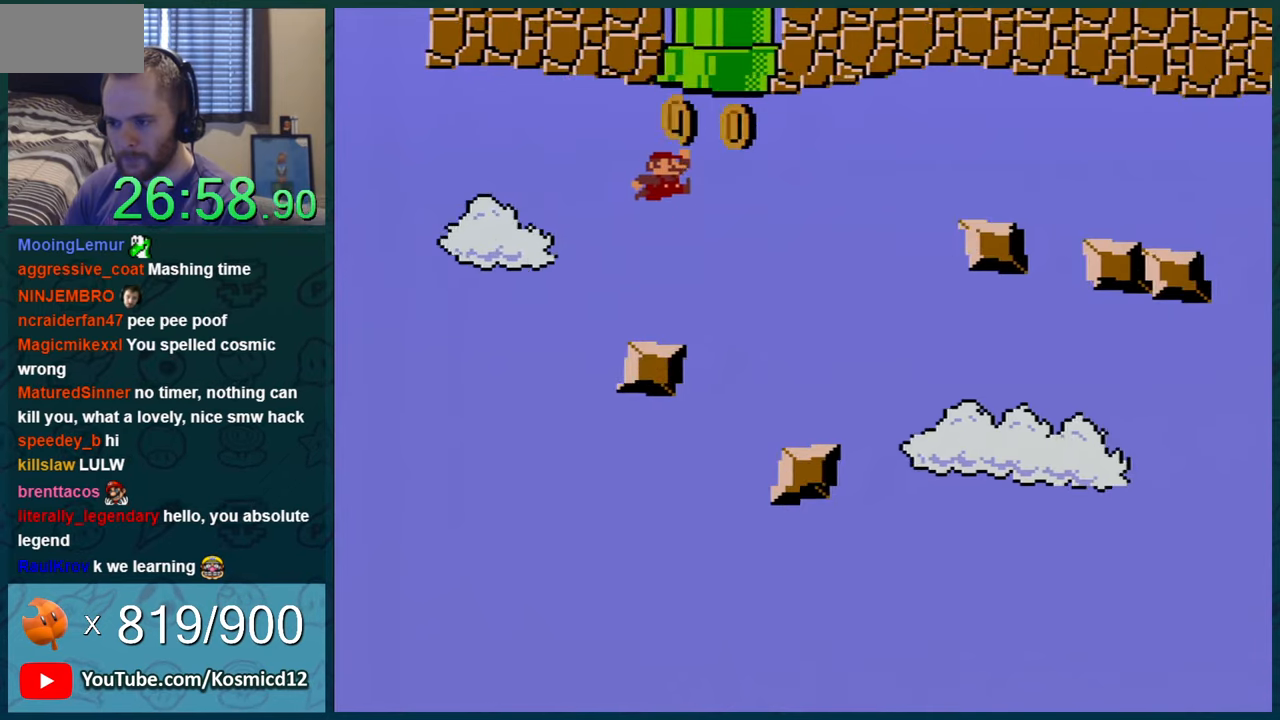
{"buttons": ["B", "Y", "DPAD_UP"], "events": [[83, "DPAD_RIGHT", "down"], [150, "DPAD_UP", "up"], [250, "DPAD_UP", "down"], [267, "DPAD_RIGHT", "up"]]}